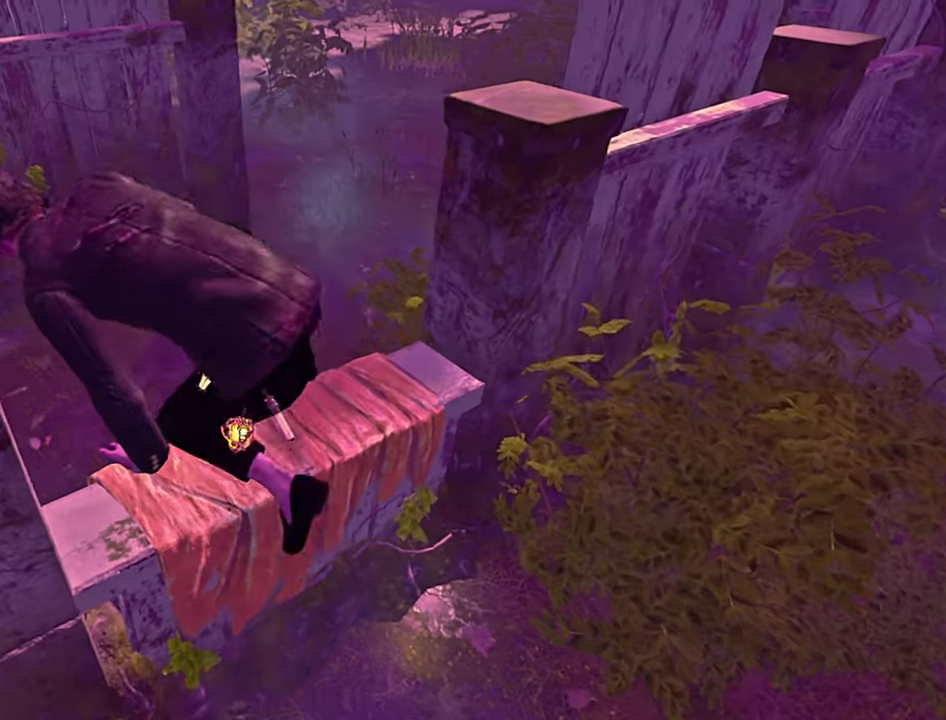
Gameplay with keyboard; each line is a JSON object with the keys held at the frame after it. "events" lists presses ("down") and releases ("up") of "a", "ctrl", "d", "e", "q", "s", "shift", "space" and "w" between this image and that frame as [ms after this image, input, new state], when the widget could be followed in between. No other keys are recorded. Mouse input is not recorded.
{"keys": ["d", "w"], "events": [[116, "shift", "down"], [150, "d", "down"], [333, "shift", "up"]]}
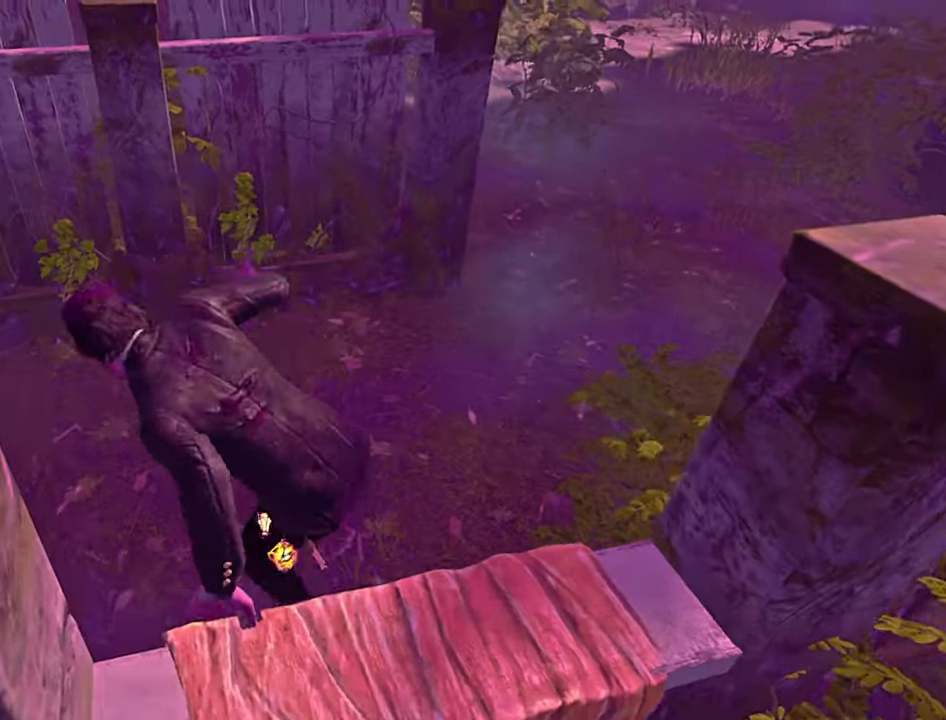
{"keys": ["d", "s", "shift"], "events": [[66, "shift", "down"], [233, "w", "up"], [400, "s", "down"]]}
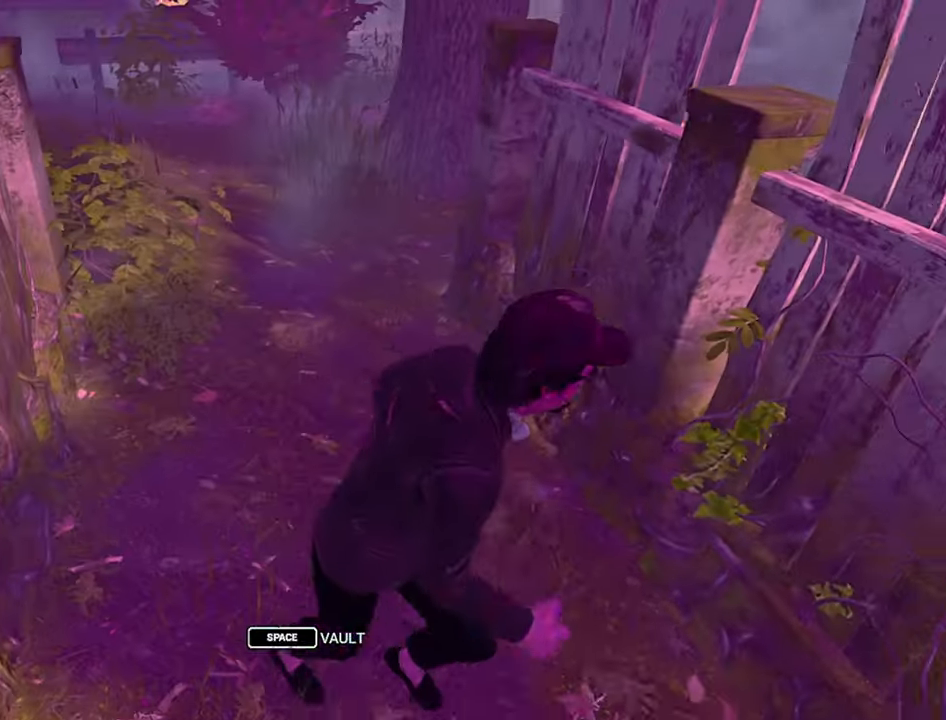
{"keys": ["d", "s", "shift"], "events": [[416, "d", "up"], [450, "d", "down"]]}
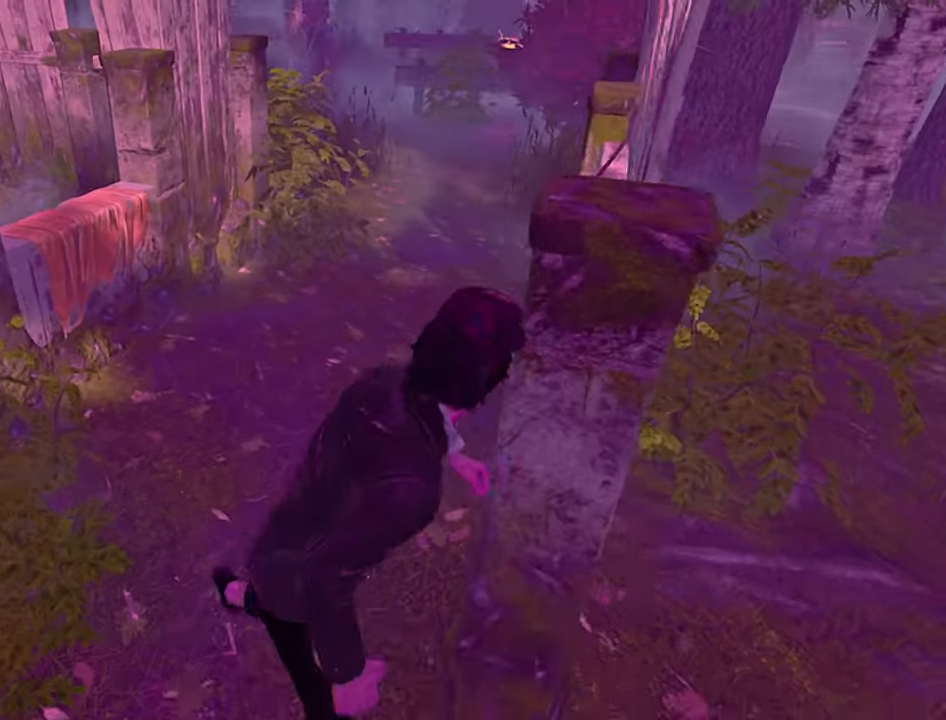
{"keys": ["w"], "events": [[166, "d", "up"], [266, "d", "down"], [316, "s", "up"], [333, "shift", "up"], [450, "d", "up"], [450, "w", "down"]]}
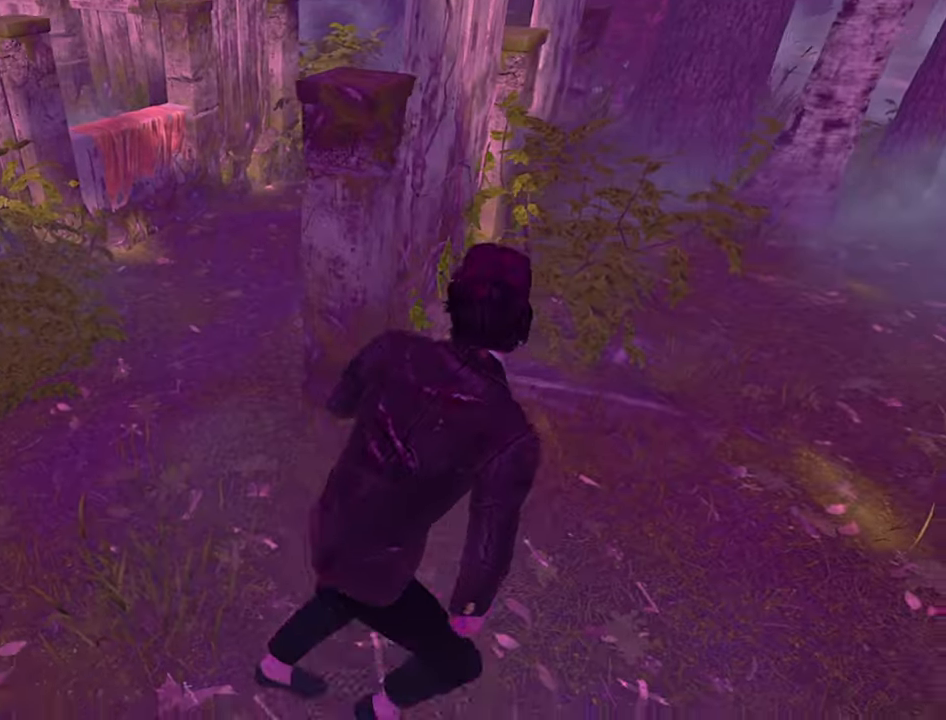
{"keys": ["shift", "w"], "events": [[33, "shift", "down"], [100, "a", "down"], [283, "a", "up"]]}
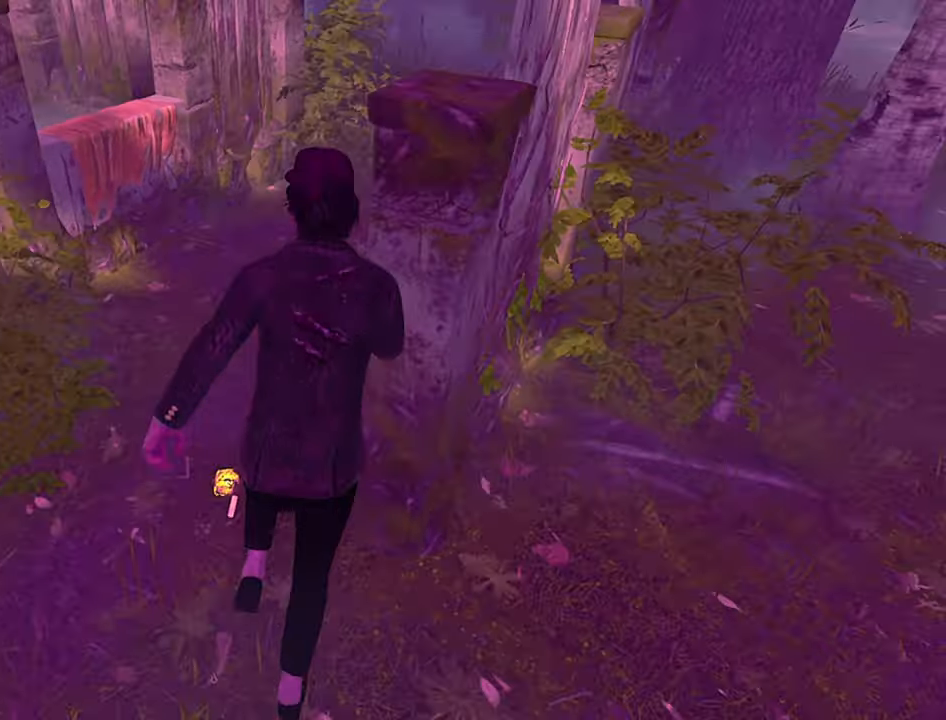
{"keys": ["a", "shift"], "events": [[300, "a", "down"], [366, "w", "up"]]}
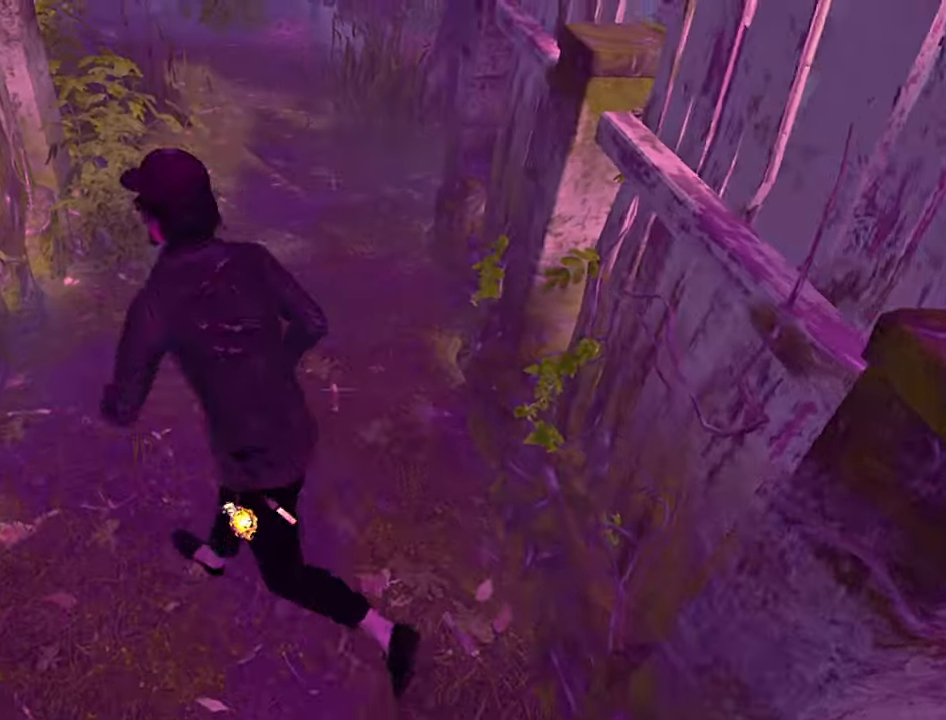
{"keys": ["w"], "events": [[150, "space", "down"], [250, "space", "up"], [300, "a", "up"], [316, "shift", "up"], [433, "w", "down"]]}
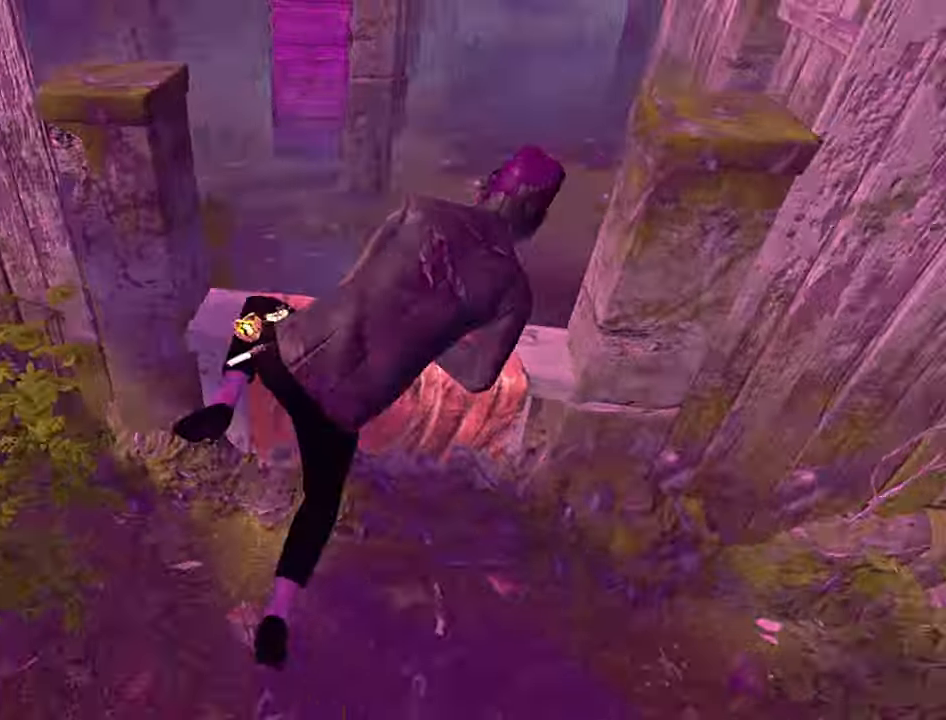
{"keys": ["a"], "events": [[50, "w", "up"], [183, "d", "down"], [350, "s", "down"], [400, "d", "up"], [416, "a", "down"], [433, "s", "up"]]}
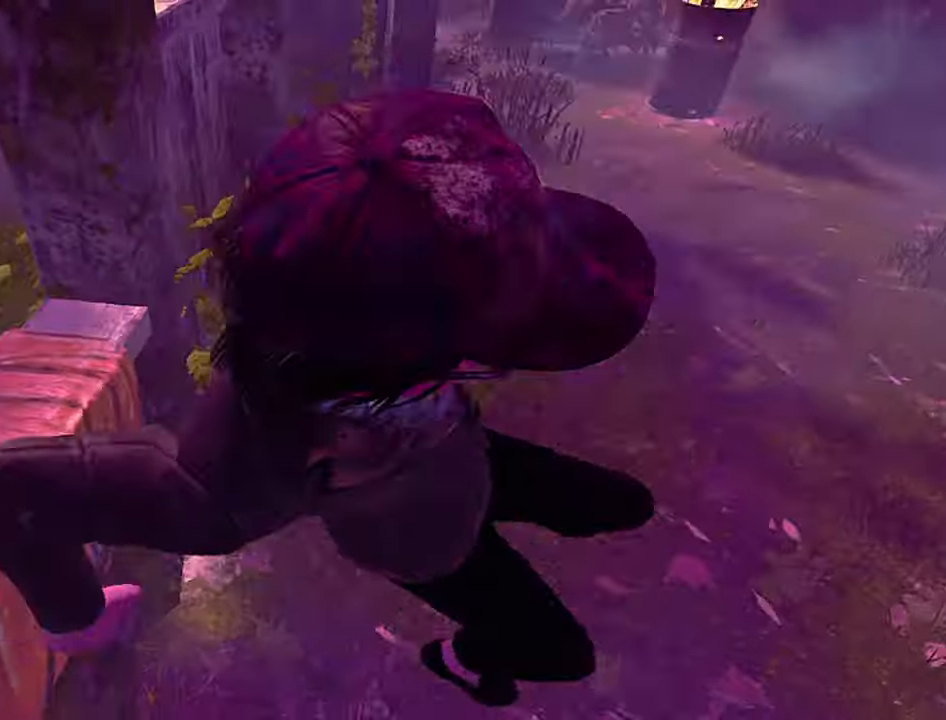
{"keys": ["w"], "events": [[66, "w", "down"], [200, "space", "down"], [250, "space", "up"], [350, "space", "down"], [400, "a", "up"], [417, "space", "up"]]}
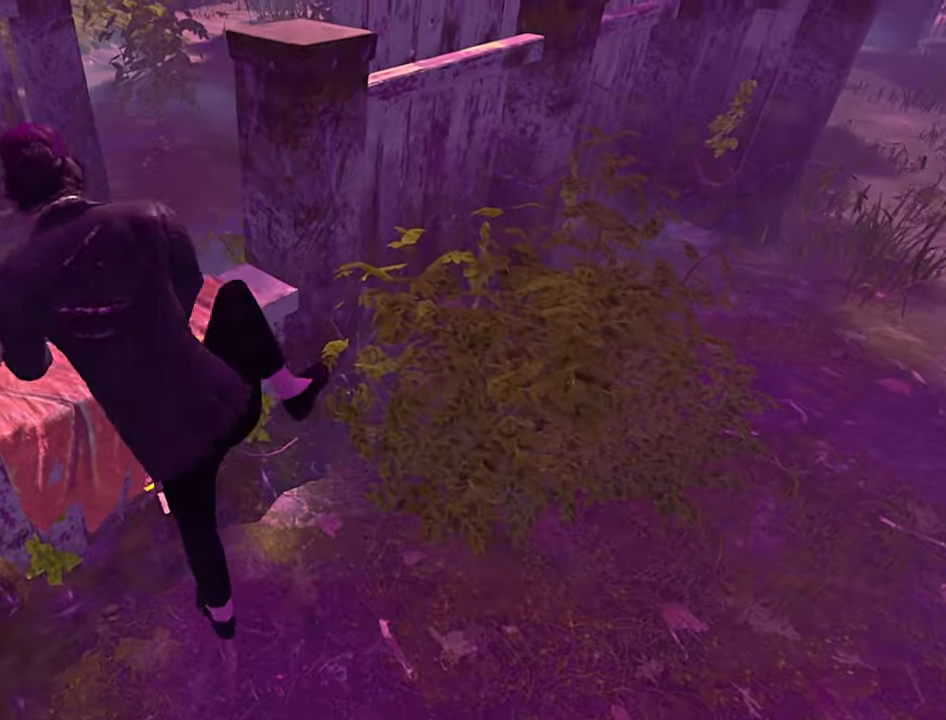
{"keys": ["w"], "events": [[33, "w", "up"], [167, "w", "down"], [250, "w", "up"], [367, "w", "down"]]}
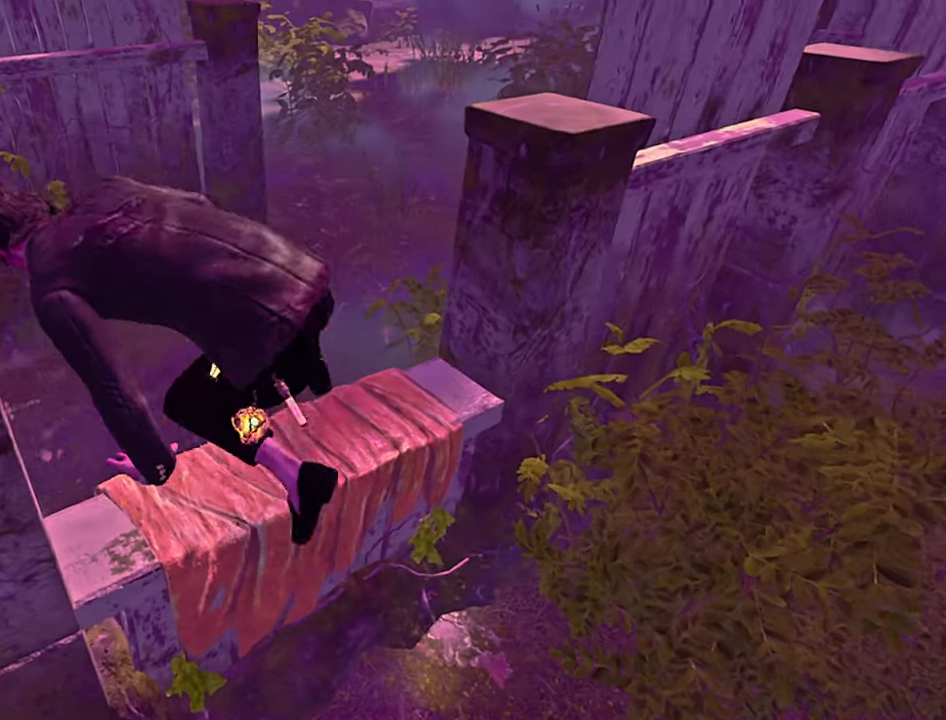
{"keys": ["d", "w"], "events": [[33, "shift", "down"], [250, "d", "down"], [367, "shift", "up"]]}
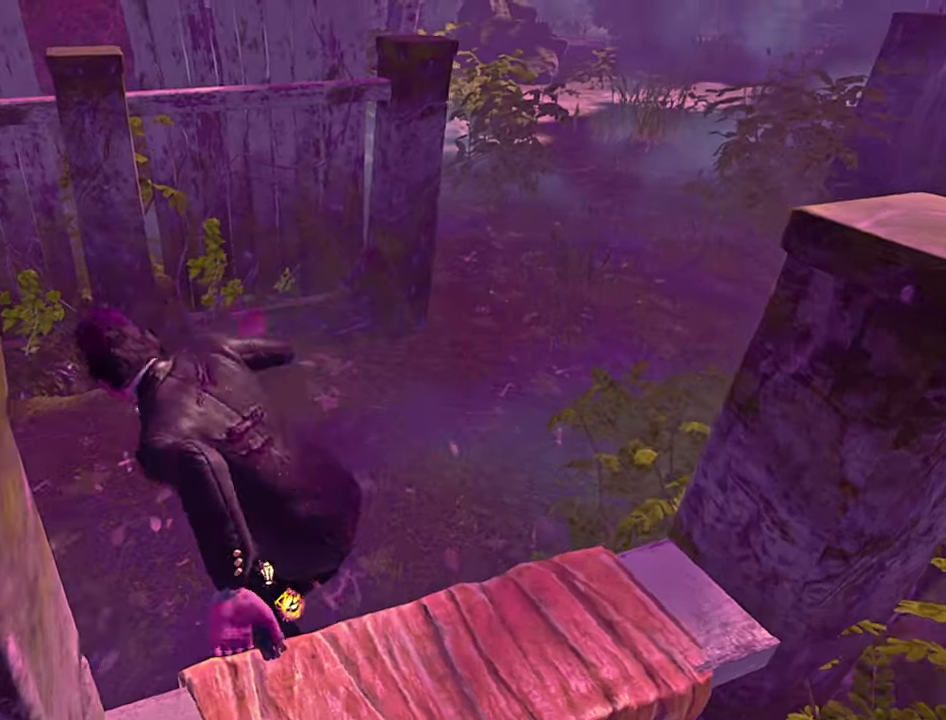
{"keys": ["d", "s", "shift"], "events": [[67, "shift", "down"], [267, "w", "up"], [417, "s", "down"]]}
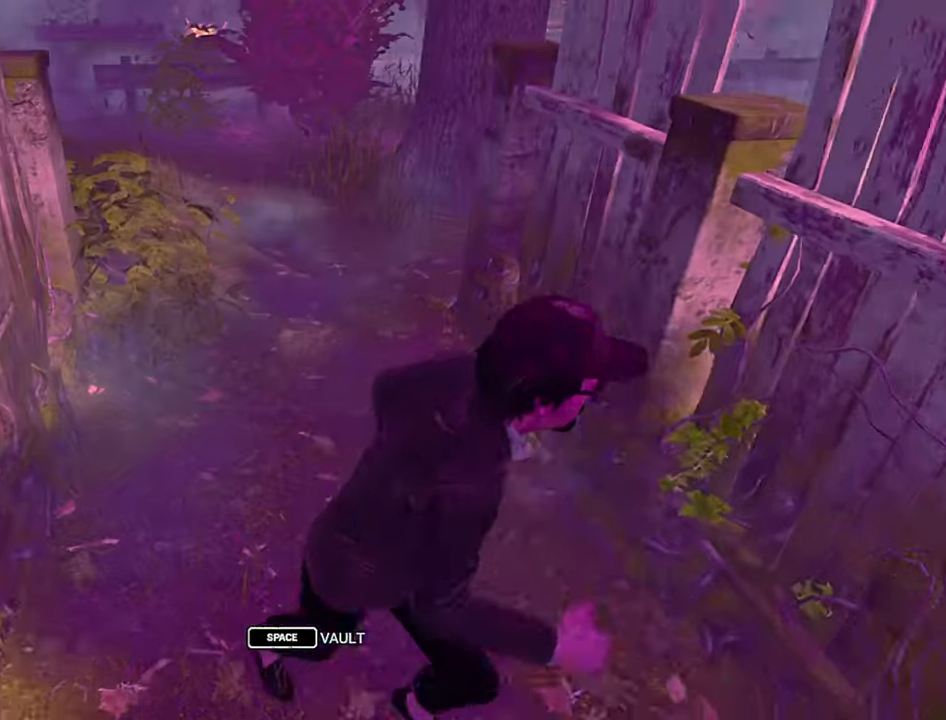
{"keys": ["d", "s", "shift"], "events": []}
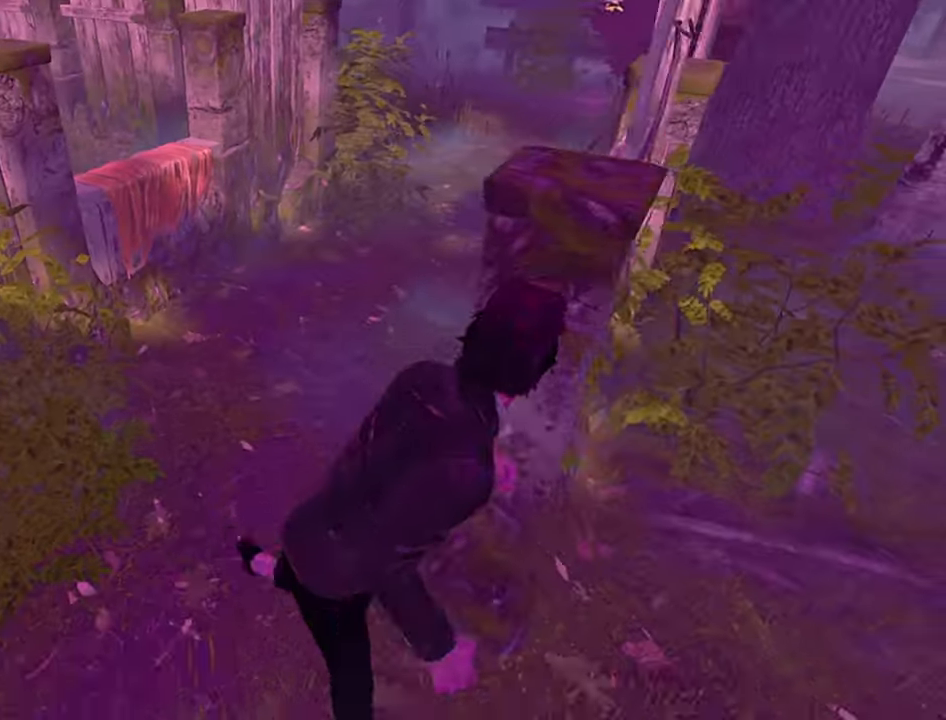
{"keys": ["d"], "events": [[400, "shift", "up"], [433, "s", "up"]]}
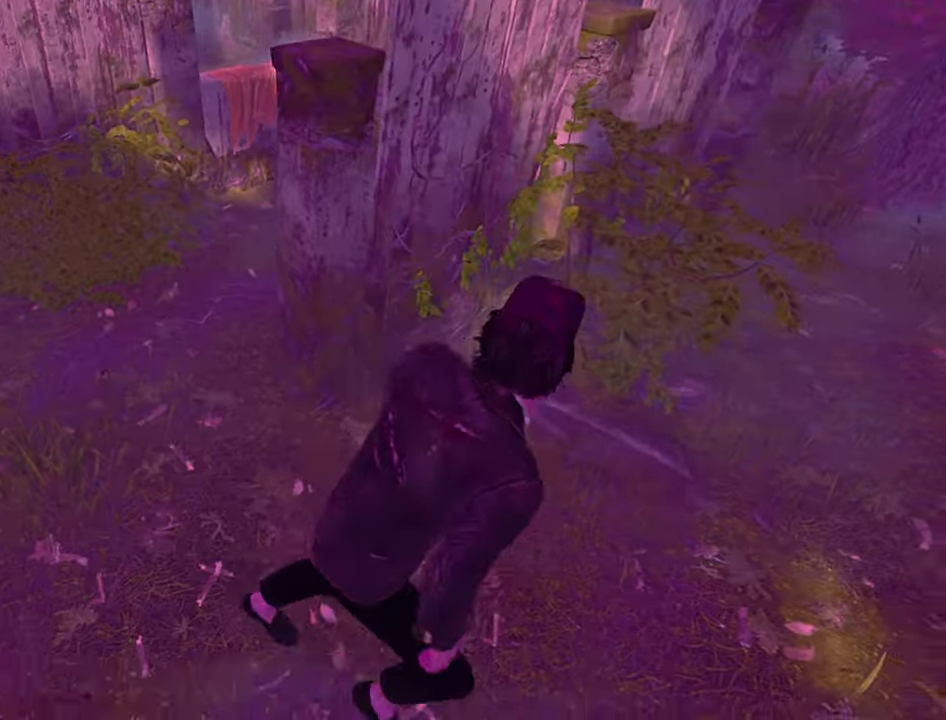
{"keys": ["shift", "w"], "events": [[33, "w", "down"], [50, "d", "up"], [133, "shift", "down"], [233, "a", "down"], [350, "a", "up"]]}
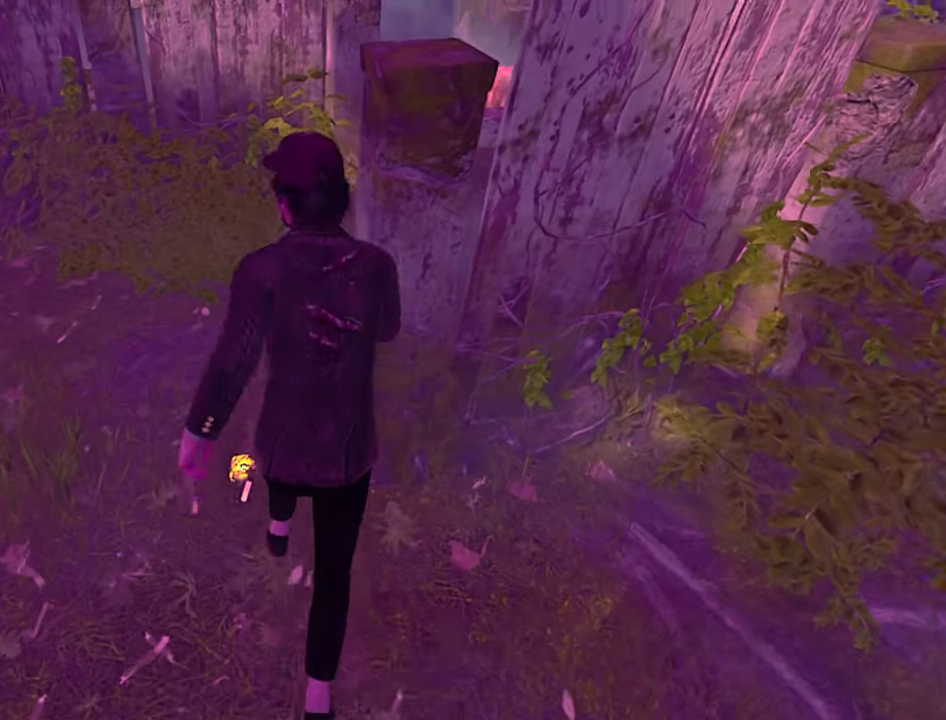
{"keys": ["shift", "w"], "events": []}
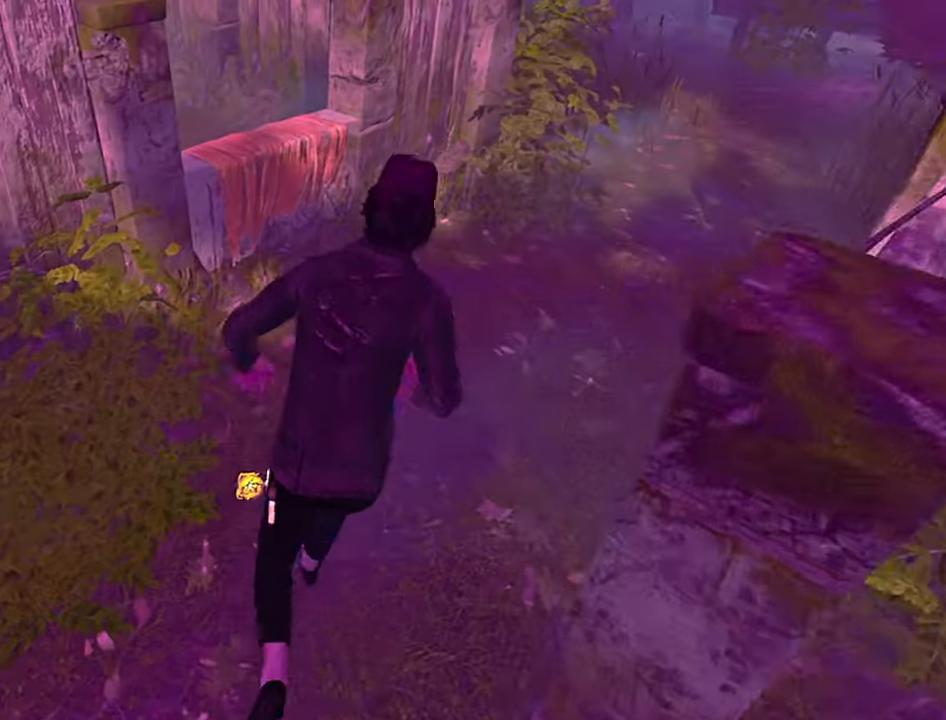
{"keys": ["shift", "w"], "events": [[283, "space", "down"], [333, "space", "up"]]}
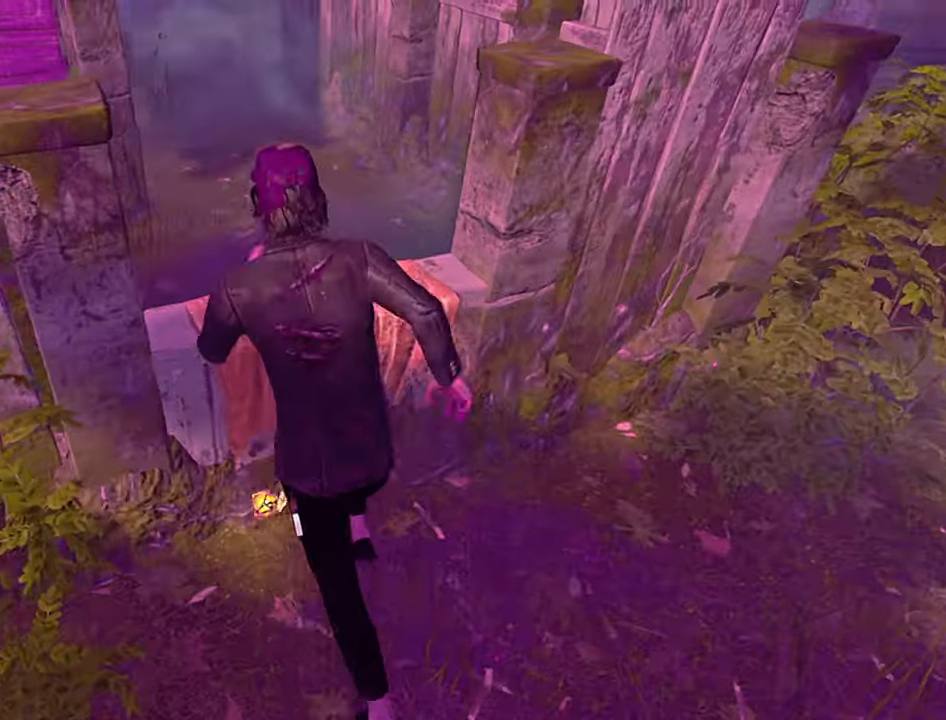
{"keys": ["d", "s"], "events": [[50, "shift", "up"], [50, "w", "up"], [200, "d", "down"], [500, "s", "down"]]}
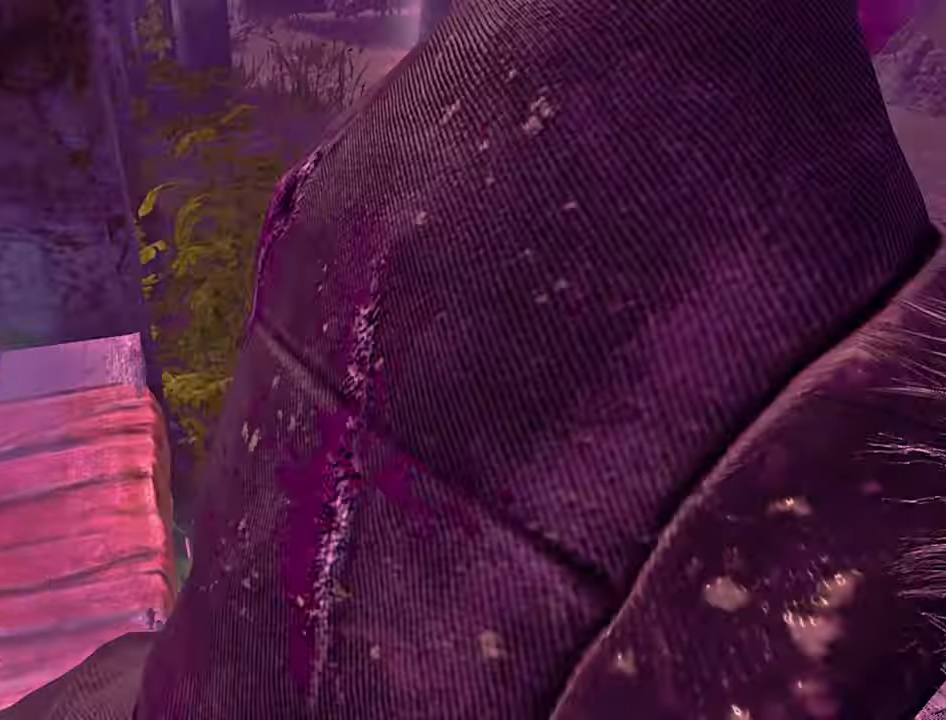
{"keys": ["d", "w"], "events": [[100, "s", "up"], [317, "w", "down"]]}
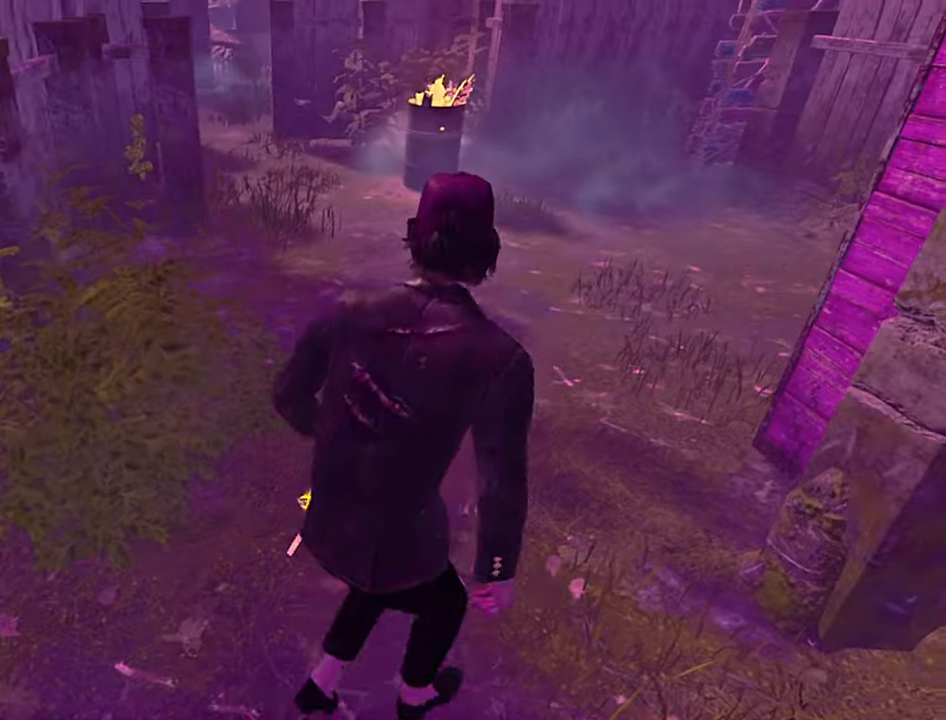
{"keys": ["w"], "events": [[134, "d", "up"]]}
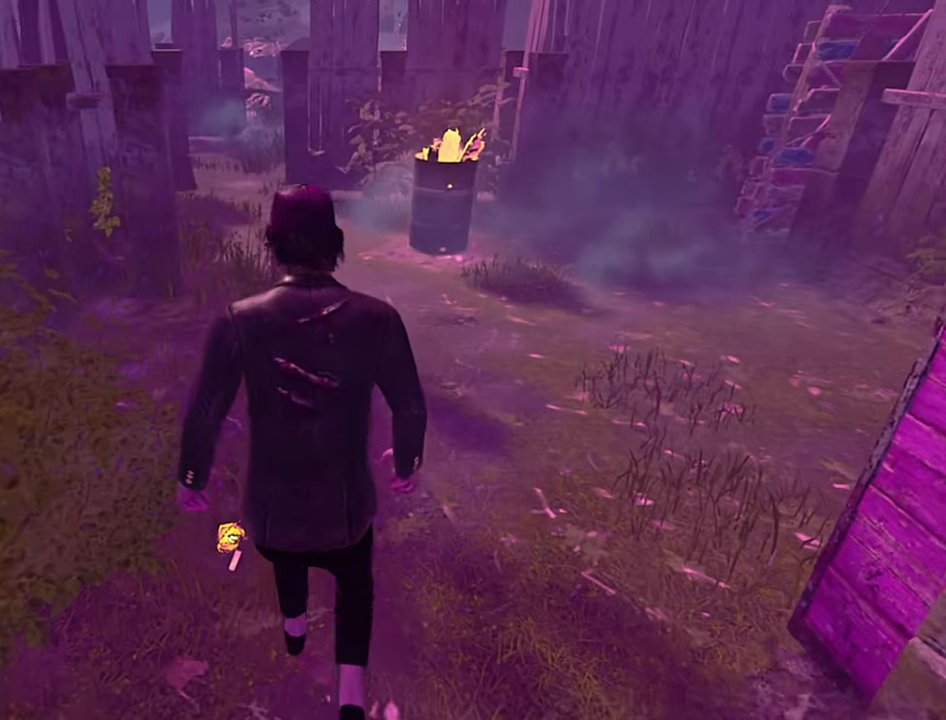
{"keys": ["w"], "events": []}
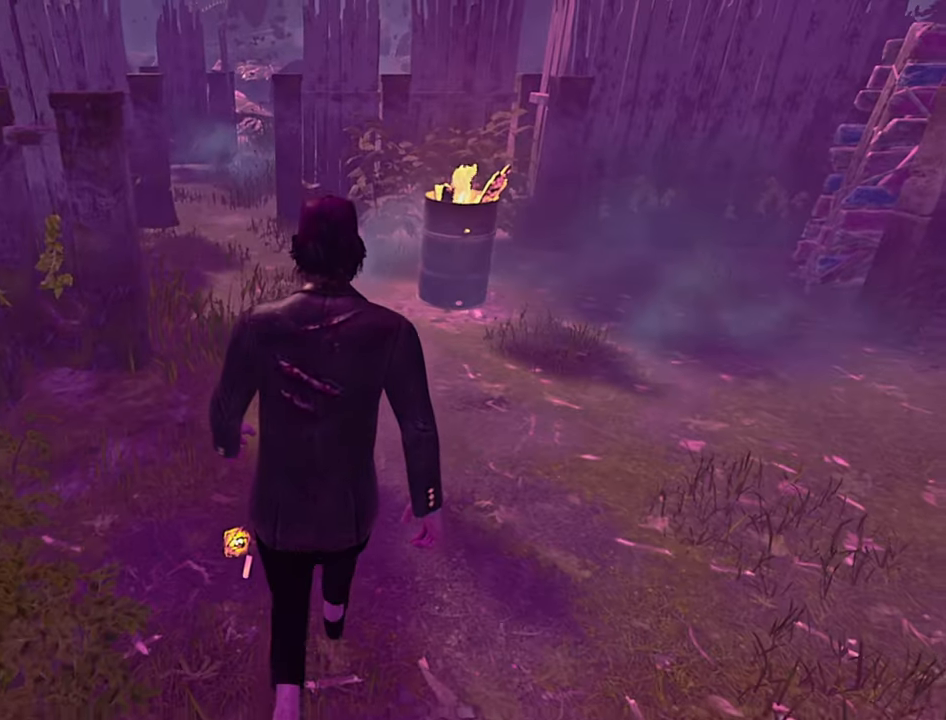
{"keys": [], "events": [[167, "w", "up"]]}